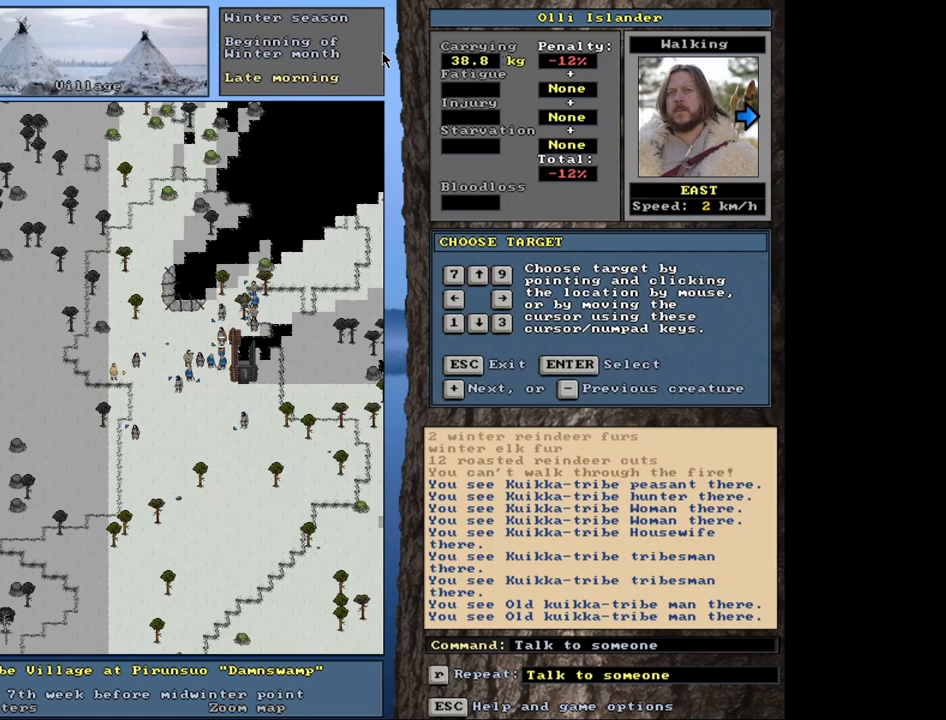
Gameplay with keyboard and mouse; each line is a JSON object with the keys and mouse buttons held at the frame after it. "events" lists presses ("down") and releases ("up") of ".", "/", "0", "1", "2", "3", "4", "5", "6", "9", "a", "alt_l", "alt_r", "b", "backslash", "backspace", "c", "caps_lock", "comma", "ctrl_l", "ctrl_r", "d", "down", "e", "equals", "escape", "f", "f1", "f10", "f11", "f12", "f2", "f3", "f4", "f5", "f6", "f8", "f9", "g", "h", "i", "k", "l", "lbracket", "left", "minus", "n", "num0", "num1", "num2", "num3", "num4", "num5", "num6", "num7", "num8", "num9", "o", "p", "q", "quote", "r", "rbracket", "return", "right", "s", "semicolon", "shift_l", "shift_r", "space", "super", "t", "tab", "tilde", "up", "v", "w", "x", "y", "z", "mouse_left", "mouse_wheel", "mouse_right", "mouse_mb4" and "mouse_mb5" between this image and that frame as [ms after this image, input, new state], when the widget could be followed in between. "mouse_left", "mouse_wheel", "mouse_right", "mouse_mb4", "mouse_mb5" = the "left", "wheel", "right", "mb4", "mb5" buttons of the "mouse" list. No other keys are recorded. "wheel" means that the mouse wheel is clicked or scrolled. Mouse movement is not recorded. Not read: 7 8 f7 j m other_keys u.
{"keys": [], "mouse": [], "events": []}
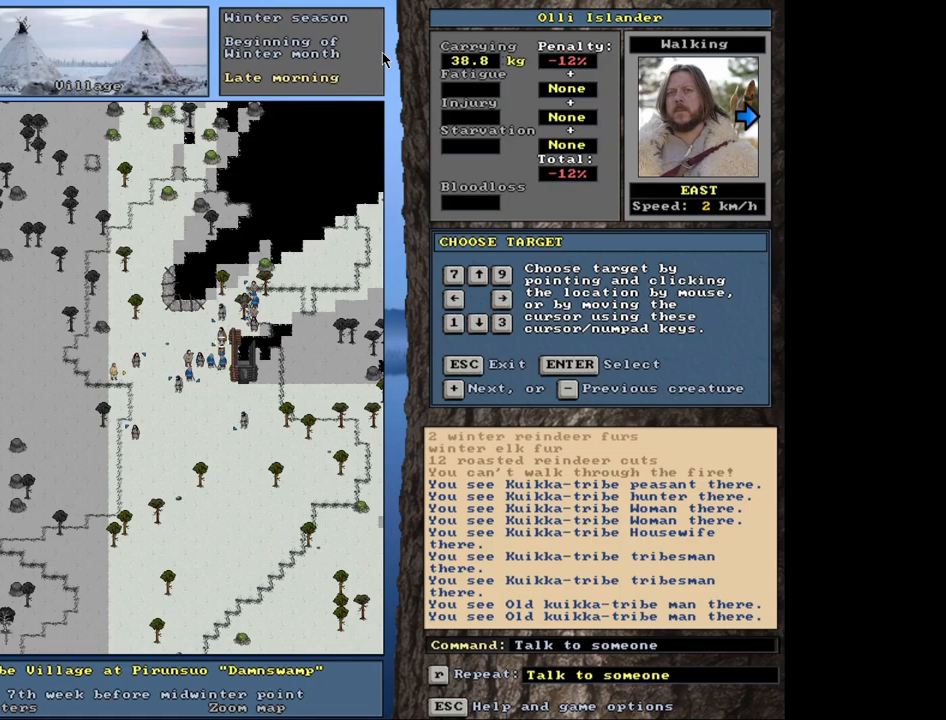
{"keys": ["return"], "mouse": [], "events": [[467, "return", "down"]]}
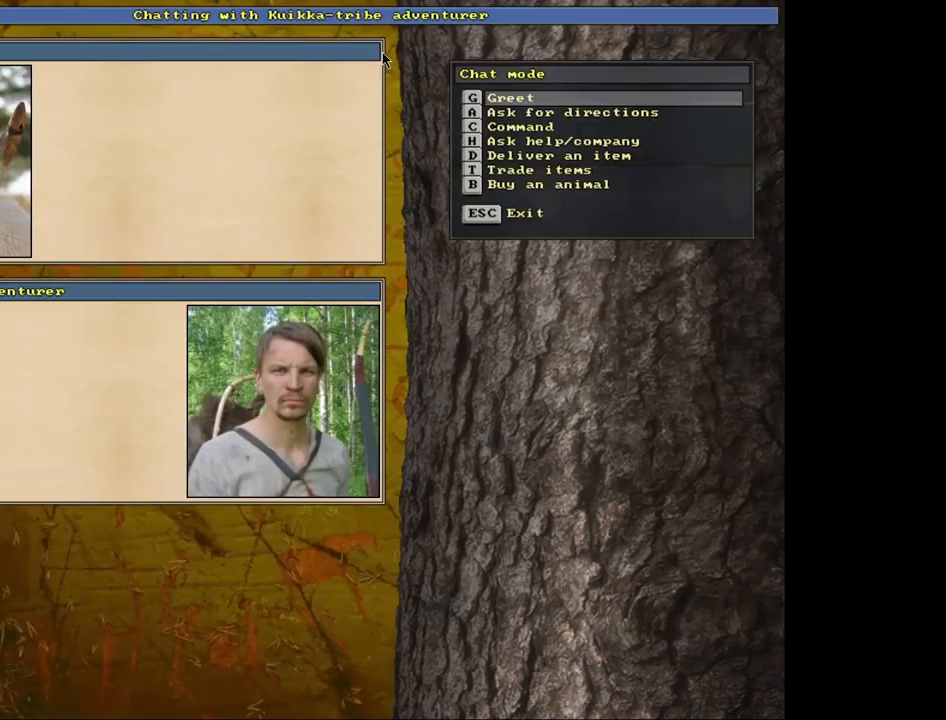
{"keys": [], "mouse": [], "events": [[83, "return", "up"]]}
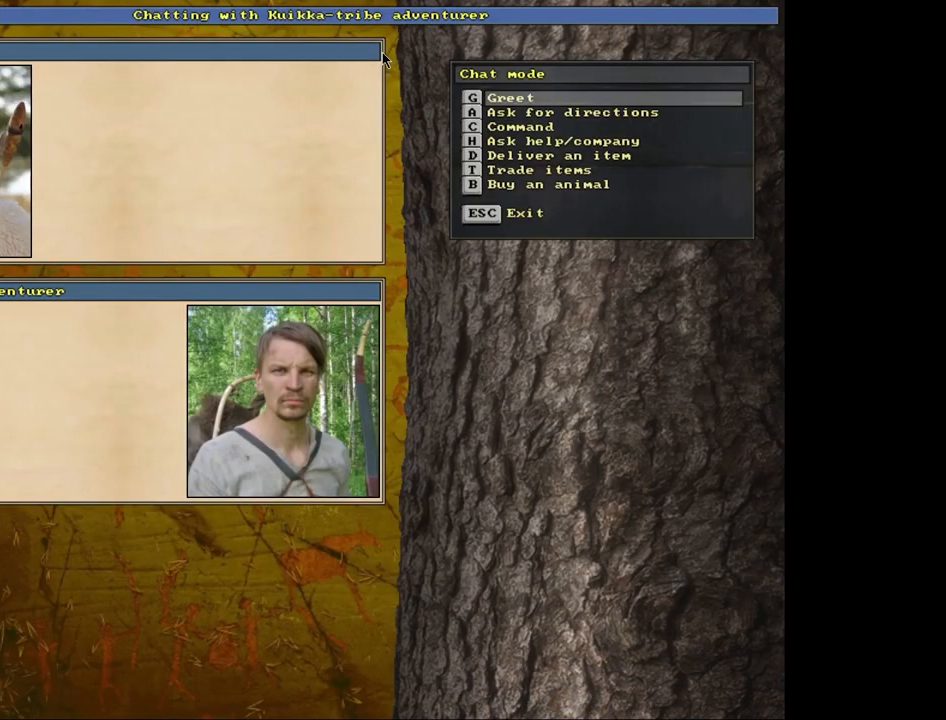
{"keys": ["t"], "mouse": [], "events": [[467, "t", "down"]]}
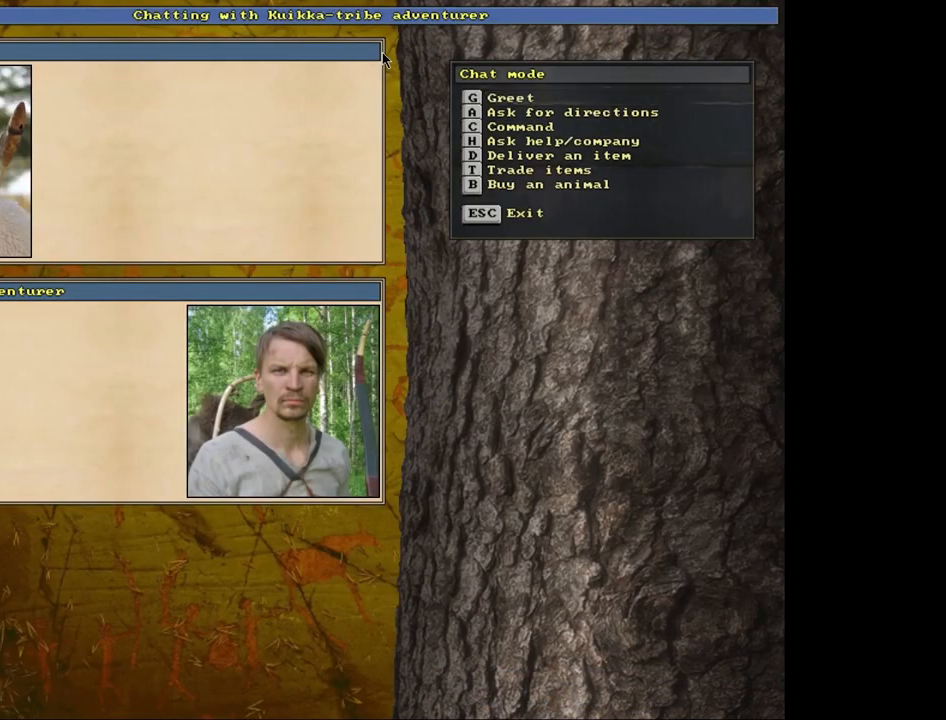
{"keys": [], "mouse": [], "events": [[83, "t", "up"]]}
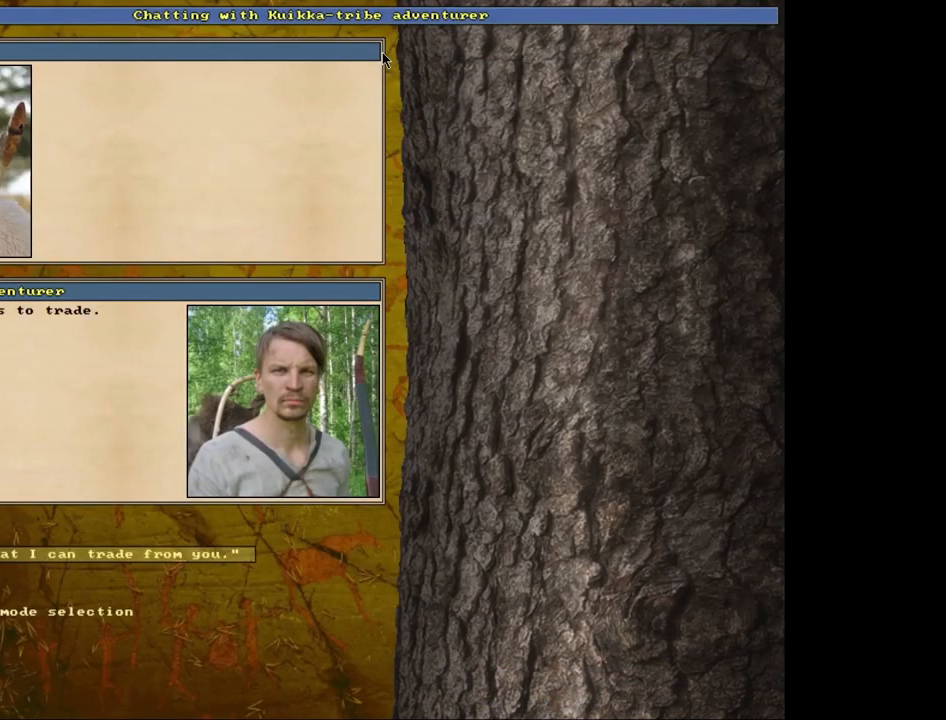
{"keys": [], "mouse": [], "events": [[250, "return", "down"], [317, "return", "up"]]}
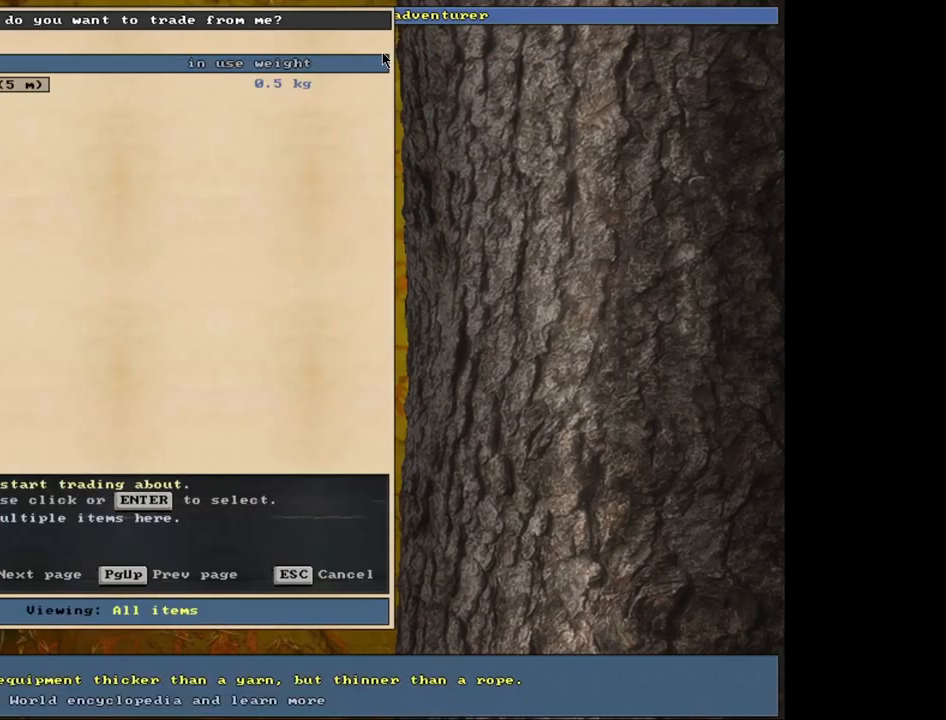
{"keys": ["escape"], "mouse": [], "events": [[433, "escape", "down"]]}
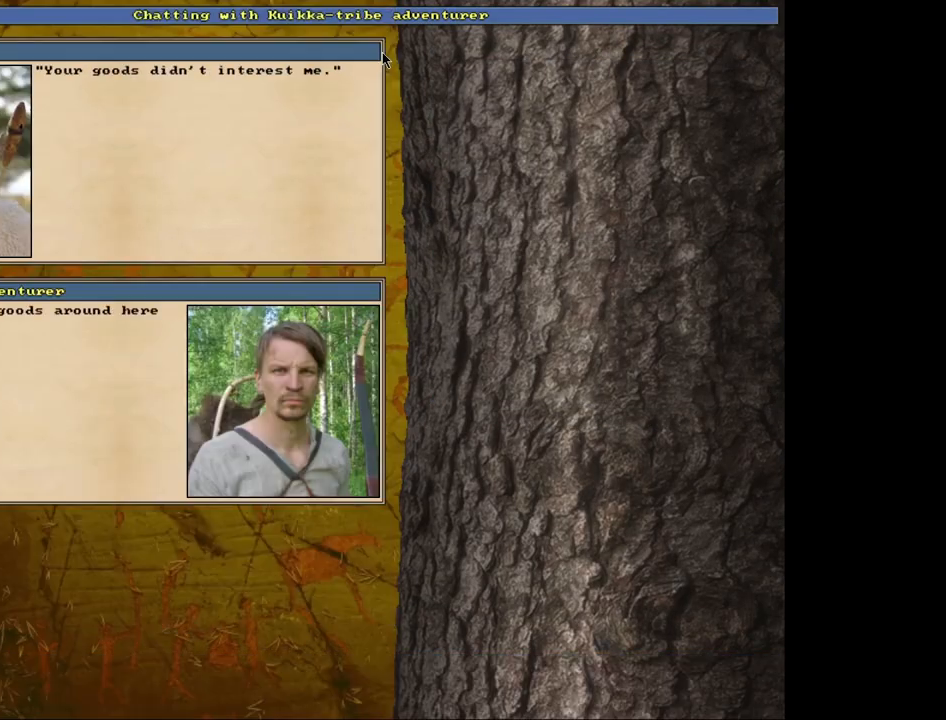
{"keys": [], "mouse": [], "events": [[33, "escape", "up"], [167, "escape", "down"], [300, "escape", "up"]]}
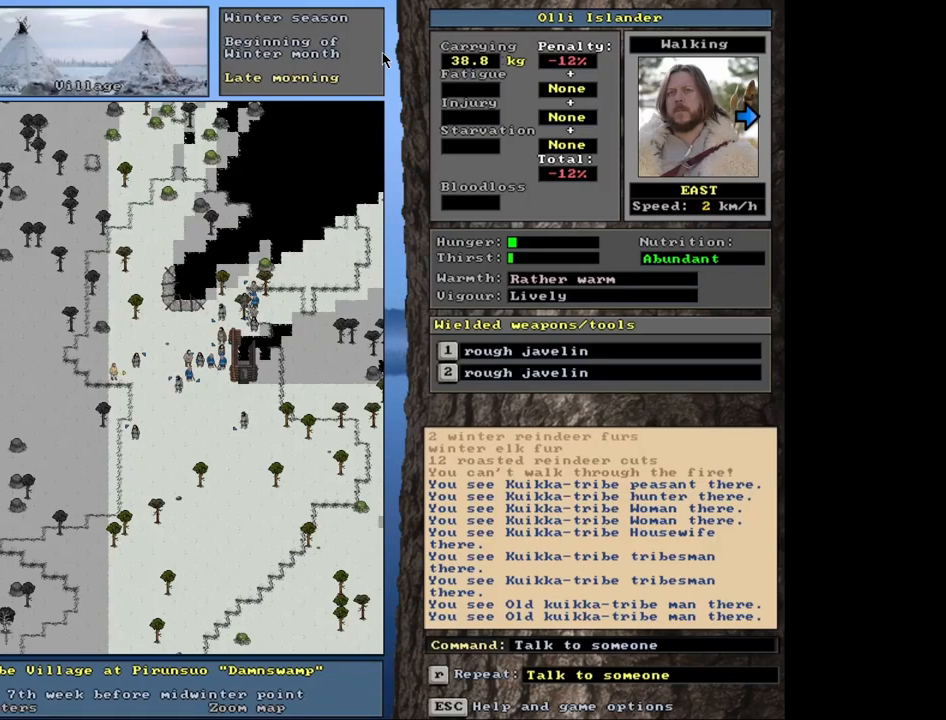
{"keys": [], "mouse": [], "events": []}
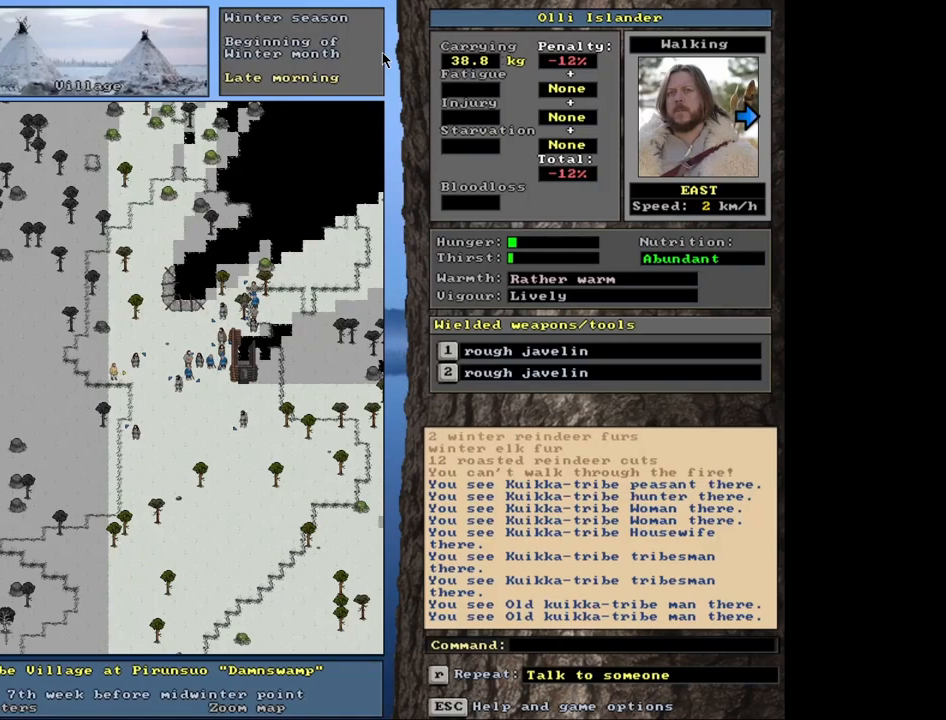
{"keys": ["ctrl_l"], "mouse": [], "events": [[433, "ctrl_l", "down"]]}
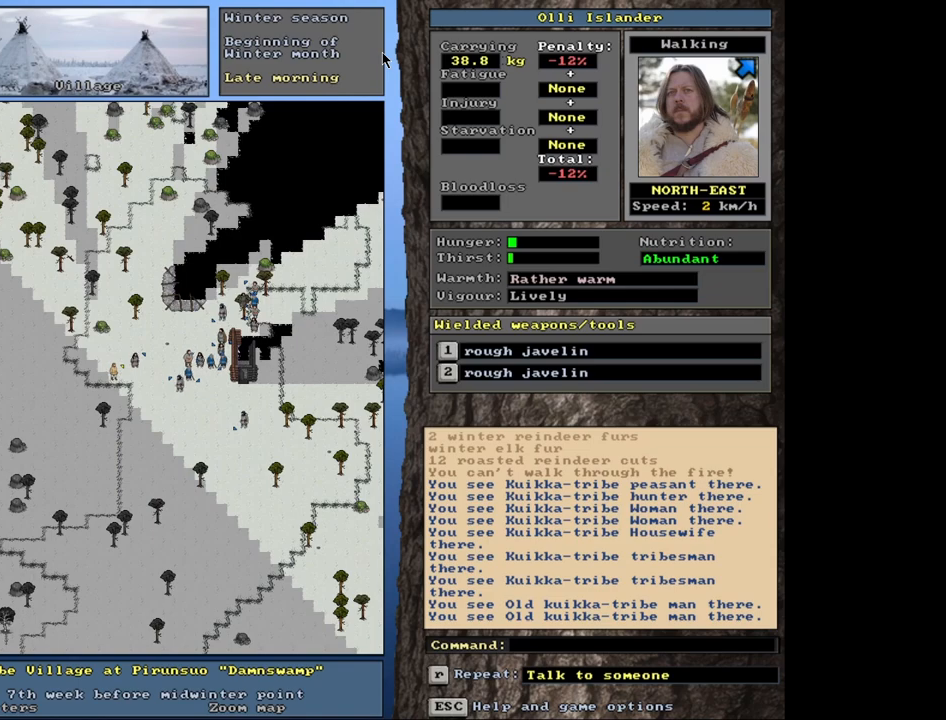
{"keys": ["ctrl_l"], "mouse": [], "events": []}
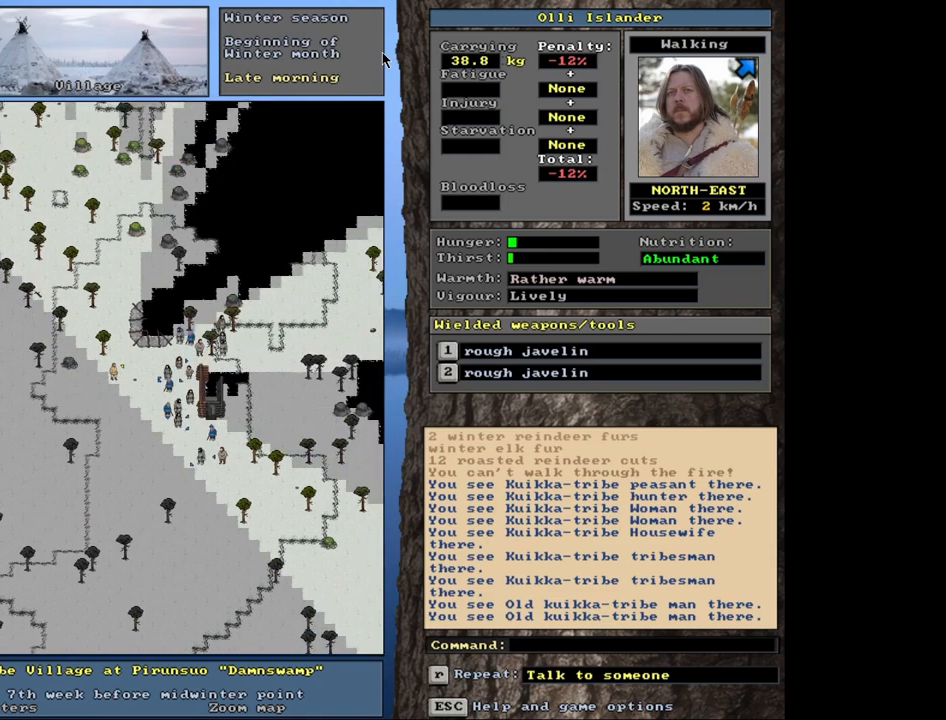
{"keys": ["ctrl_l"], "mouse": [], "events": []}
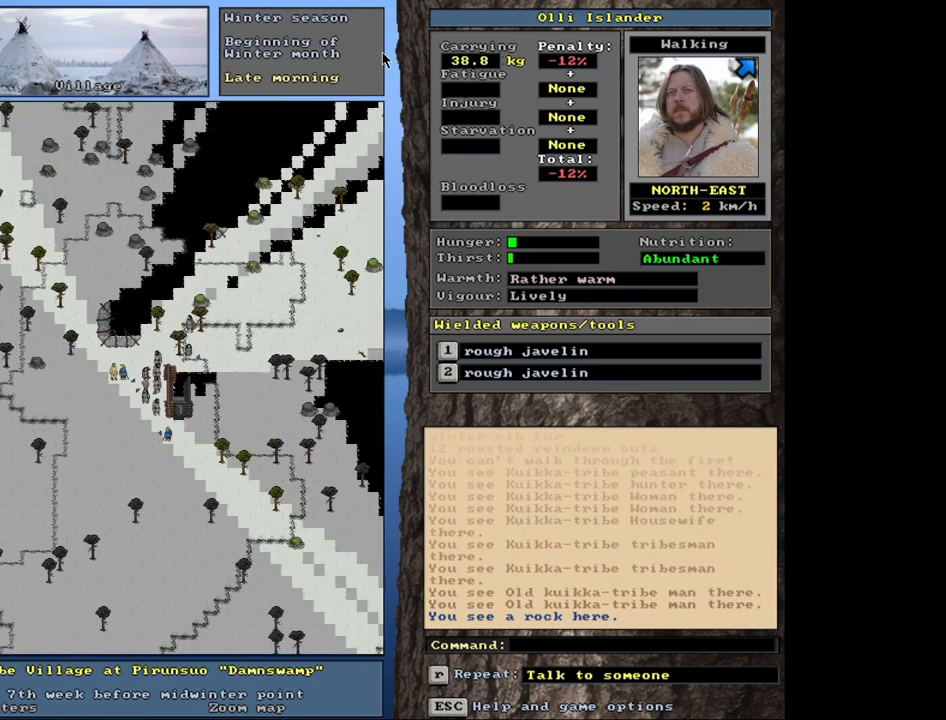
{"keys": ["ctrl_l"], "mouse": [], "events": []}
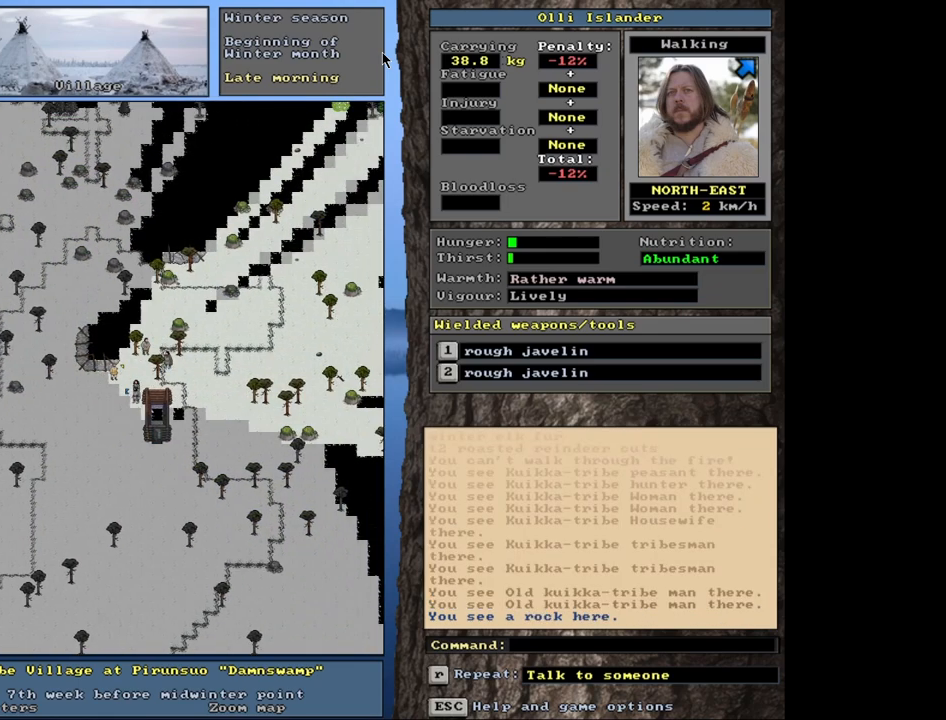
{"keys": [], "mouse": [], "events": [[333, "ctrl_l", "up"]]}
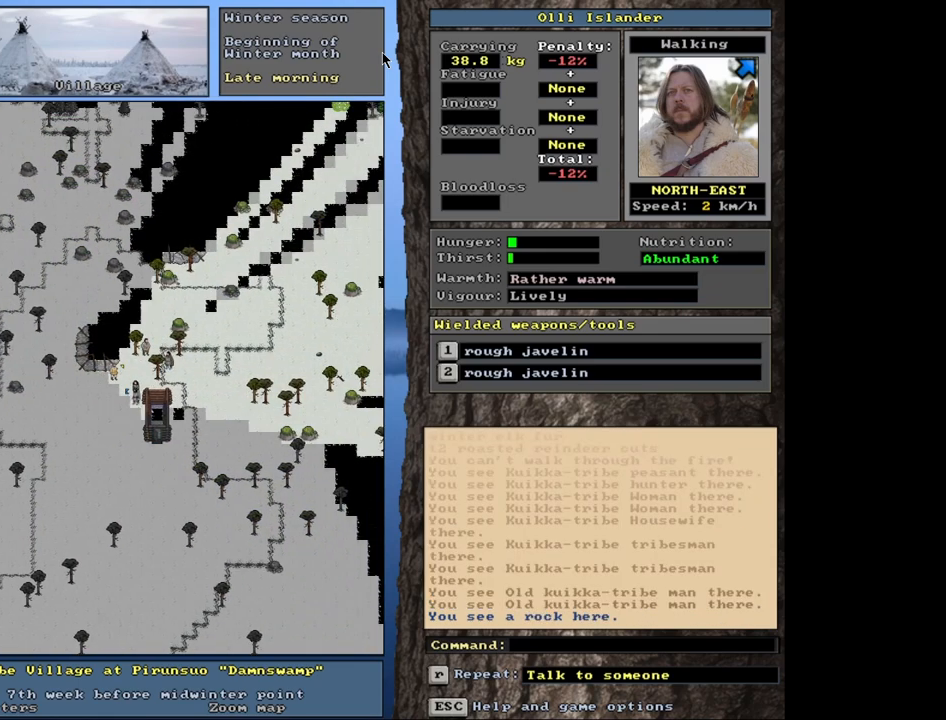
{"keys": ["ctrl_l"], "mouse": [], "events": [[250, "ctrl_l", "down"]]}
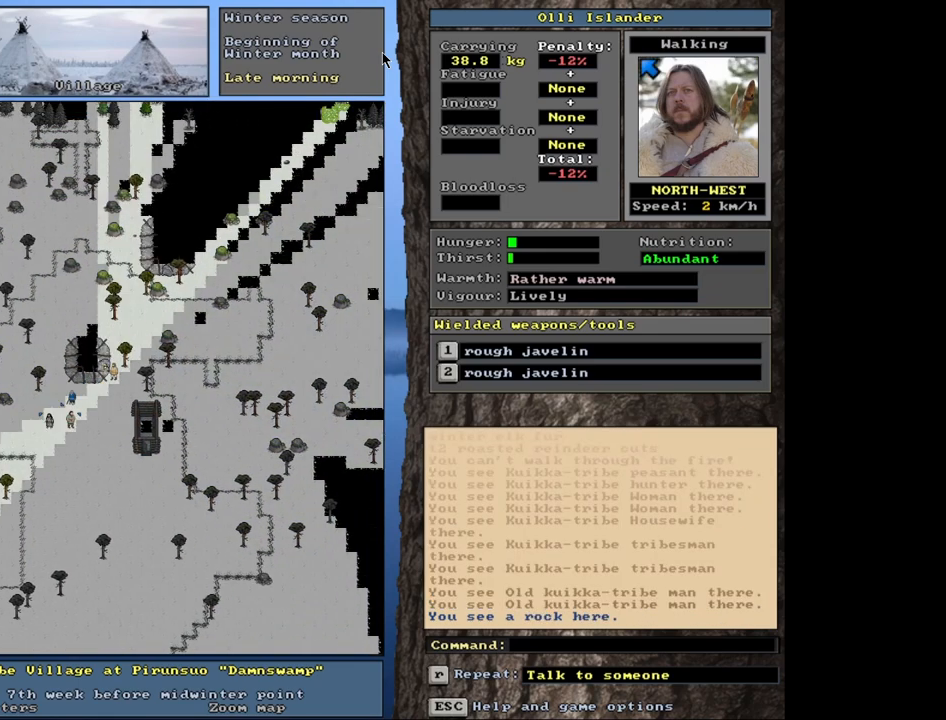
{"keys": ["ctrl_l"], "mouse": [], "events": []}
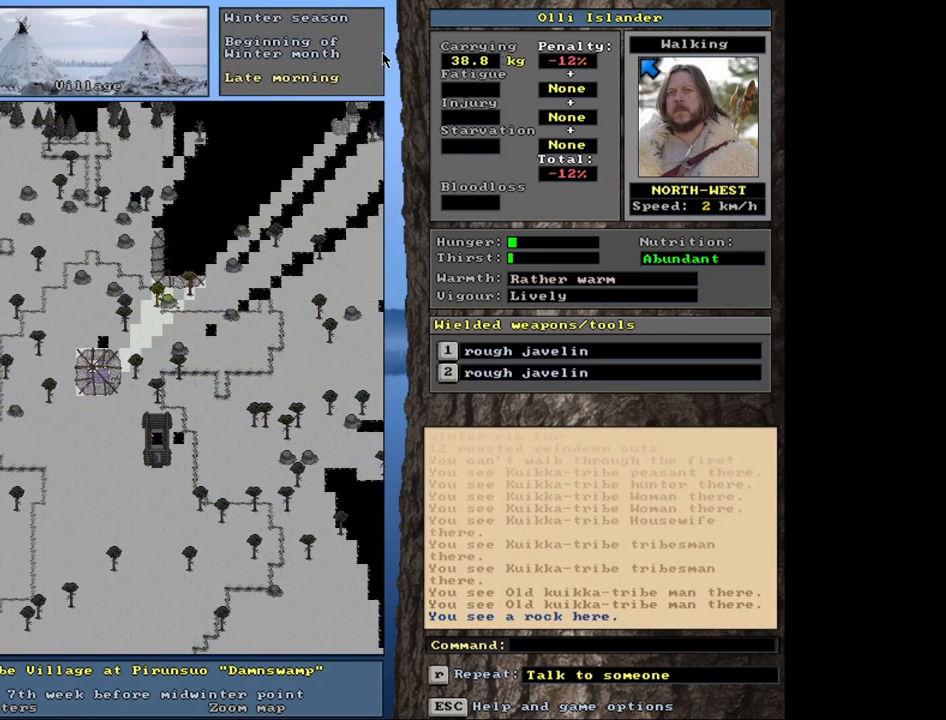
{"keys": [], "mouse": [], "events": [[350, "ctrl_l", "up"]]}
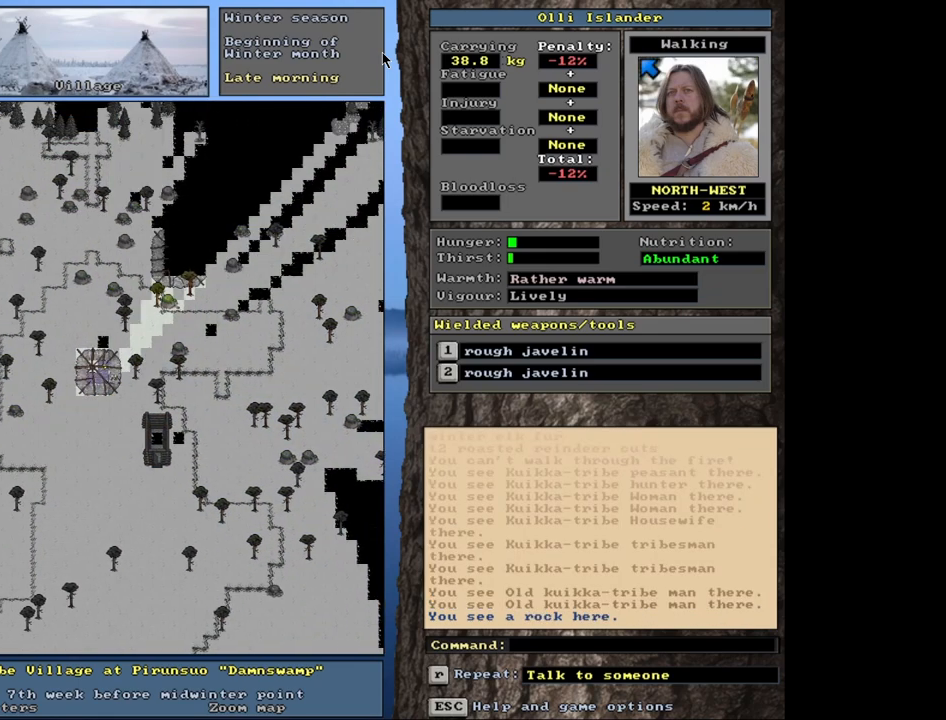
{"keys": [], "mouse": [], "events": [[217, "f3", "down"], [300, "f3", "up"]]}
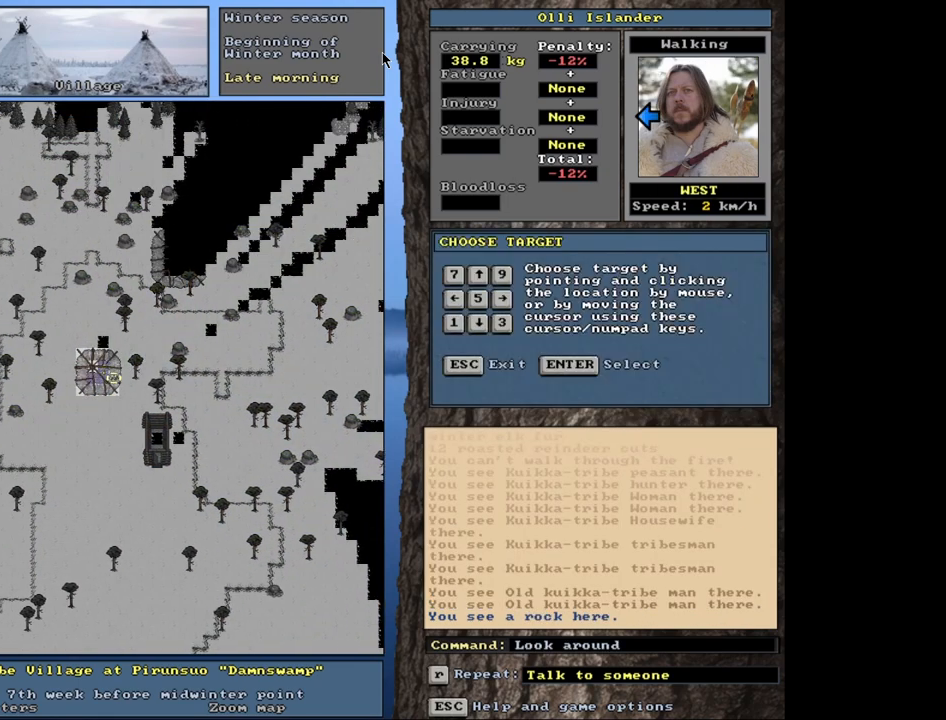
{"keys": [], "mouse": [], "events": []}
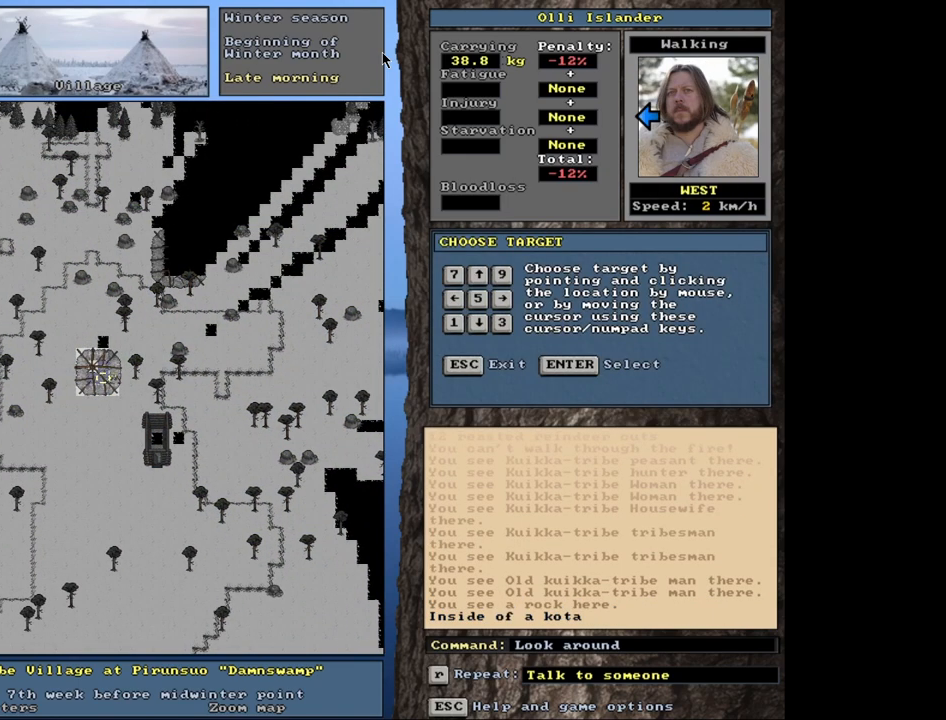
{"keys": [], "mouse": [], "events": []}
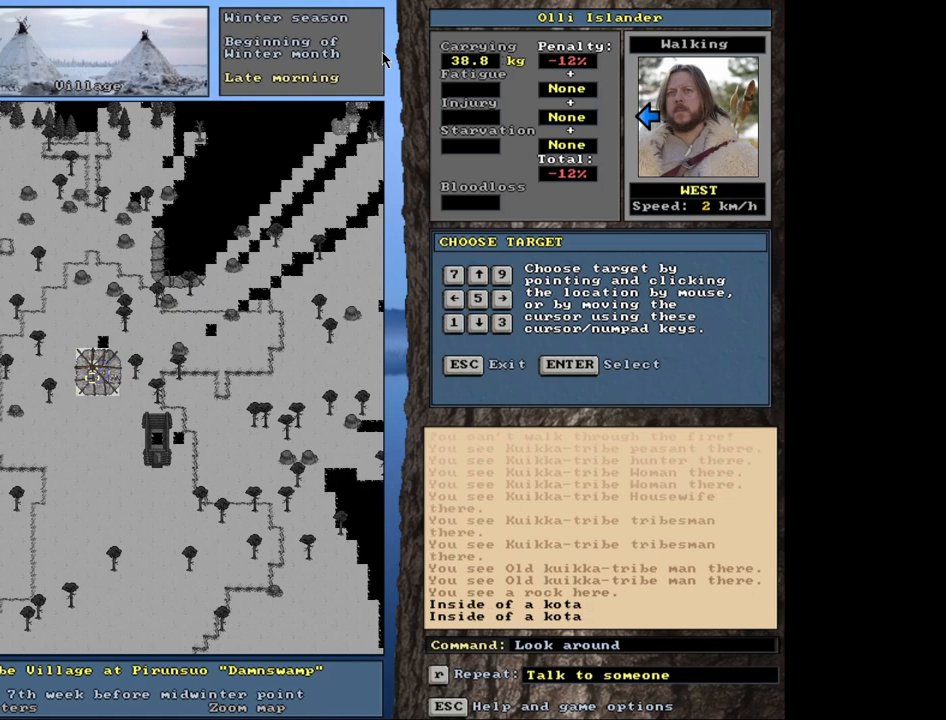
{"keys": [], "mouse": [], "events": []}
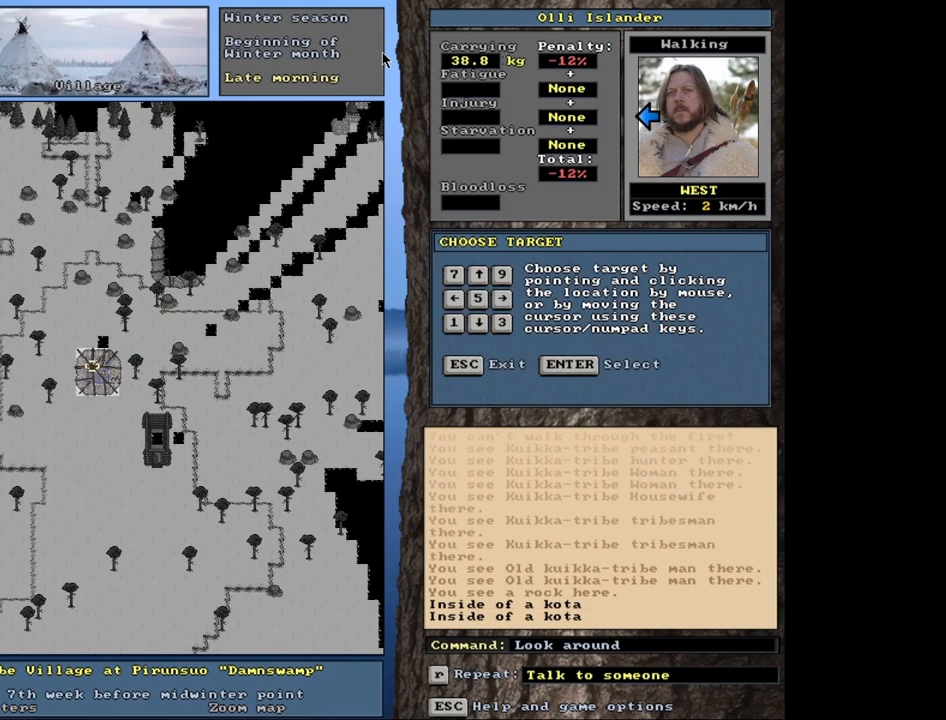
{"keys": [], "mouse": [], "events": []}